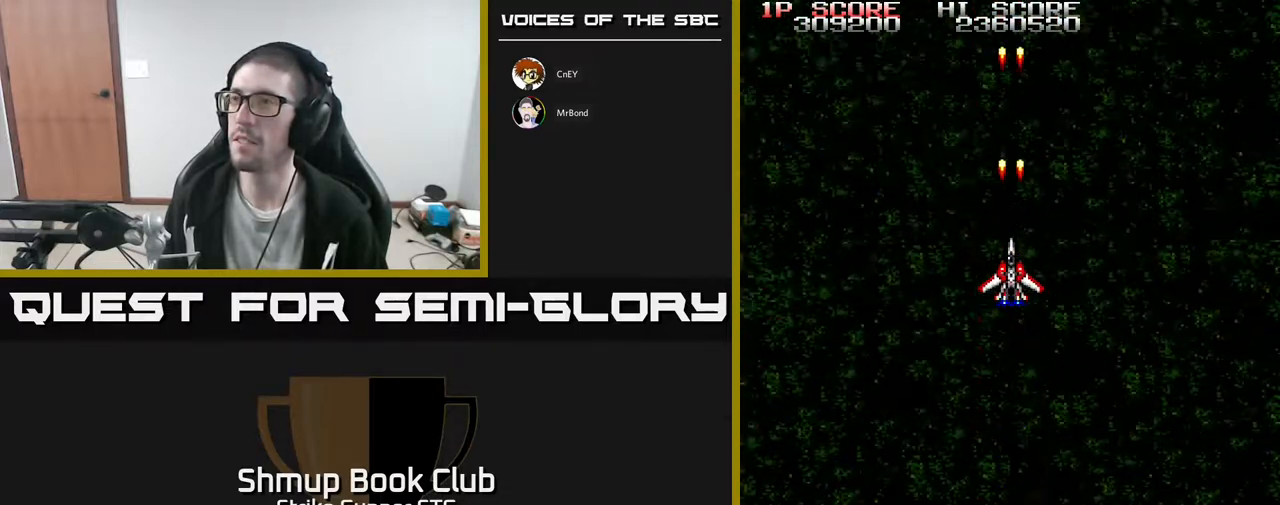
Gameplay with a controller (Xbox layout); each line is a JSON object with the inputs held at the frame after it. "events" lists button and stick changes between this image and that frame as [ms after this image, input, new state], when the widget could be followed in between. Not read: A SELECT START left_stick.
{"buttons": ["DPAD_LEFT"], "right_stick": "center", "events": [[500, "DPAD_LEFT", "down"]]}
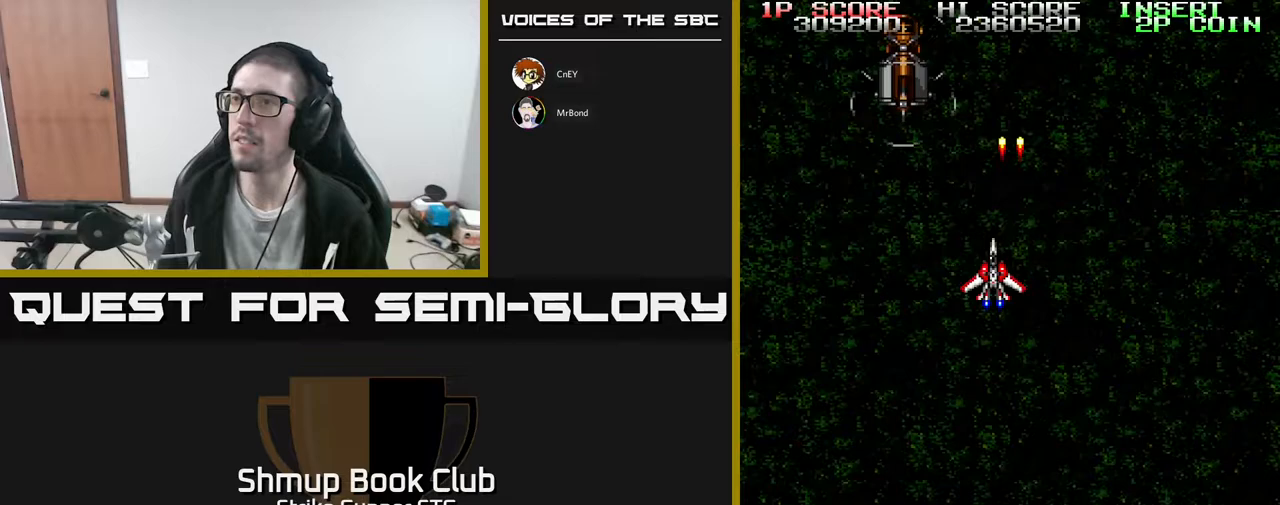
{"buttons": [], "right_stick": "center", "events": [[217, "DPAD_DOWN", "down"], [217, "DPAD_LEFT", "up"], [467, "DPAD_DOWN", "up"]]}
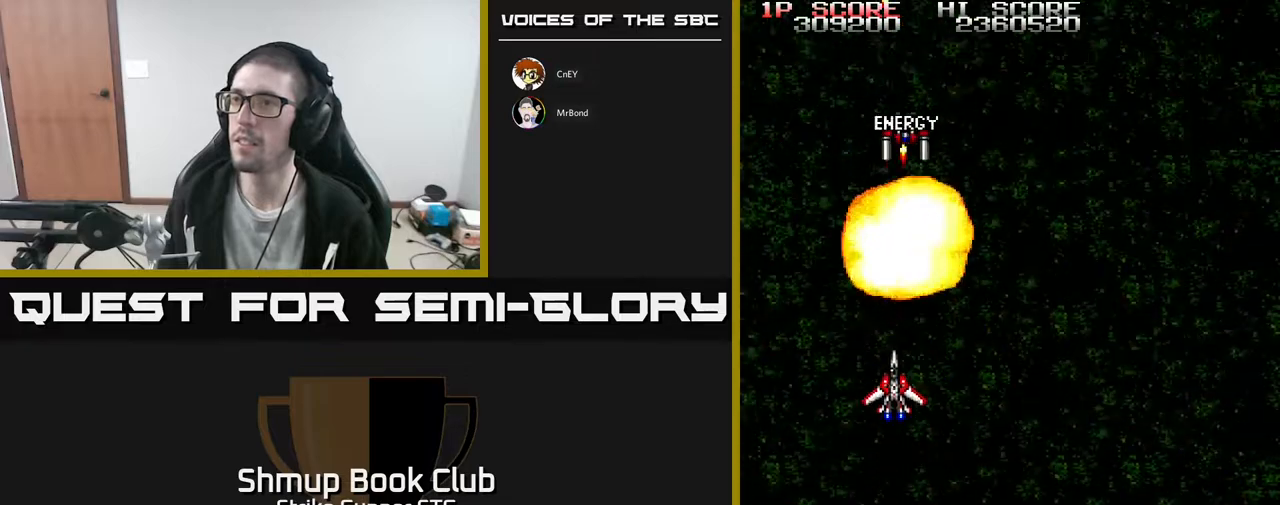
{"buttons": [], "right_stick": "center", "events": [[217, "DPAD_RIGHT", "down"], [267, "DPAD_UP", "down"], [283, "DPAD_RIGHT", "up"], [400, "DPAD_UP", "up"]]}
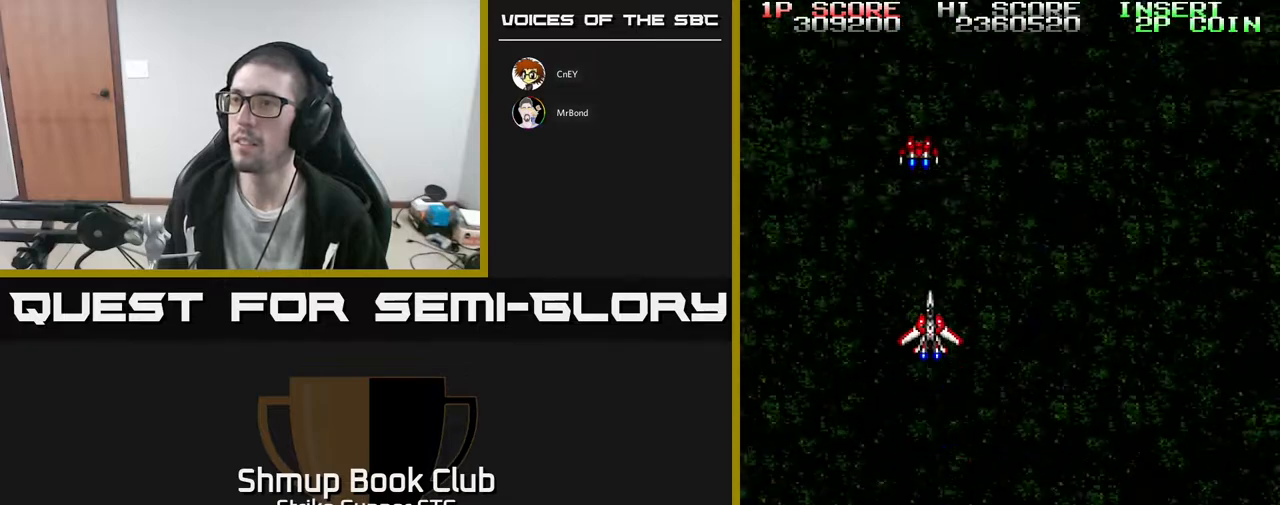
{"buttons": ["DPAD_UP"], "right_stick": "center", "events": [[233, "DPAD_UP", "down"]]}
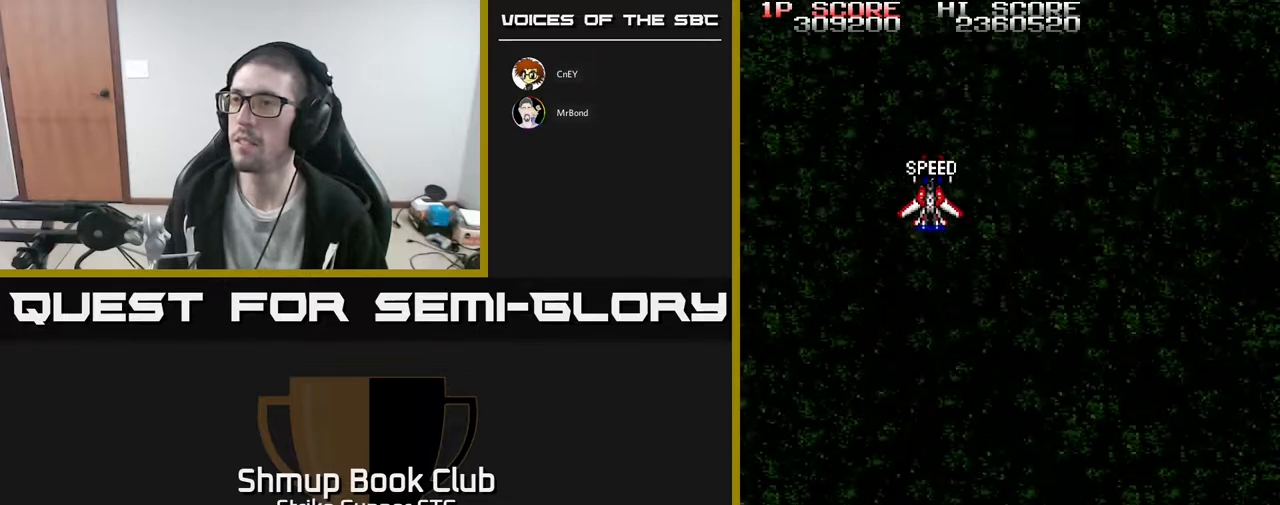
{"buttons": ["DPAD_DOWN"], "right_stick": "center", "events": [[33, "DPAD_UP", "up"], [500, "DPAD_DOWN", "down"]]}
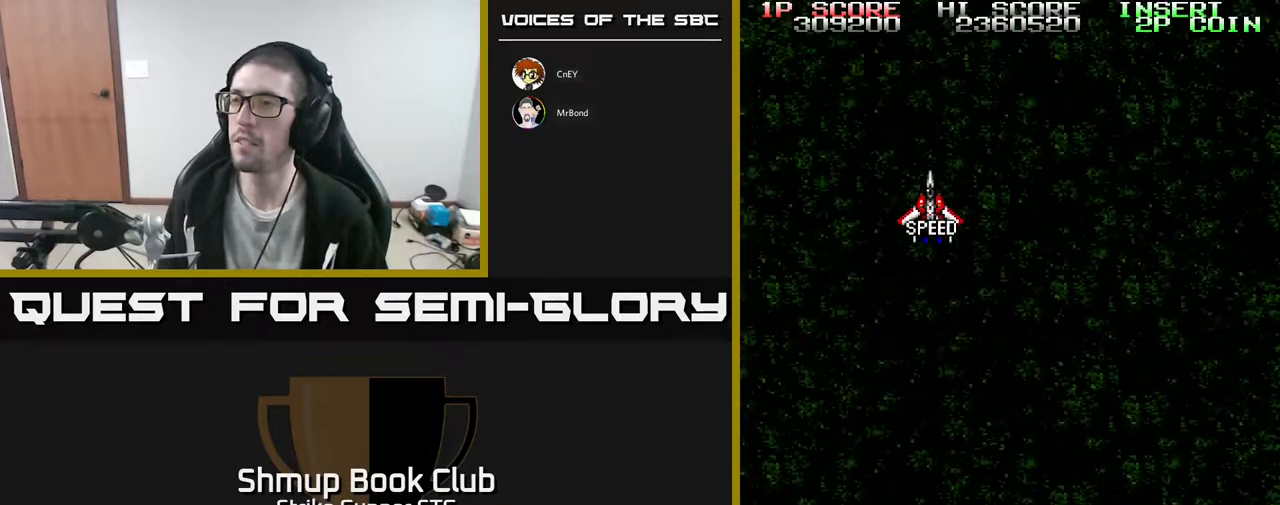
{"buttons": ["DPAD_DOWN", "DPAD_RIGHT"], "right_stick": "center", "events": [[150, "DPAD_RIGHT", "down"]]}
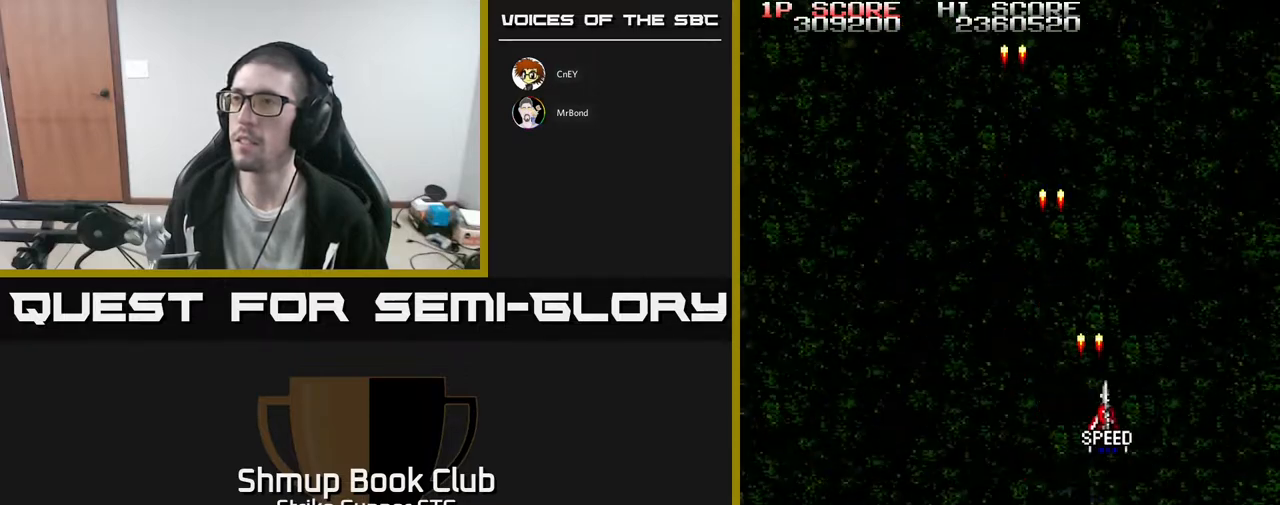
{"buttons": ["DPAD_LEFT"], "right_stick": "center", "events": [[33, "DPAD_DOWN", "up"], [100, "DPAD_RIGHT", "up"], [133, "DPAD_LEFT", "down"]]}
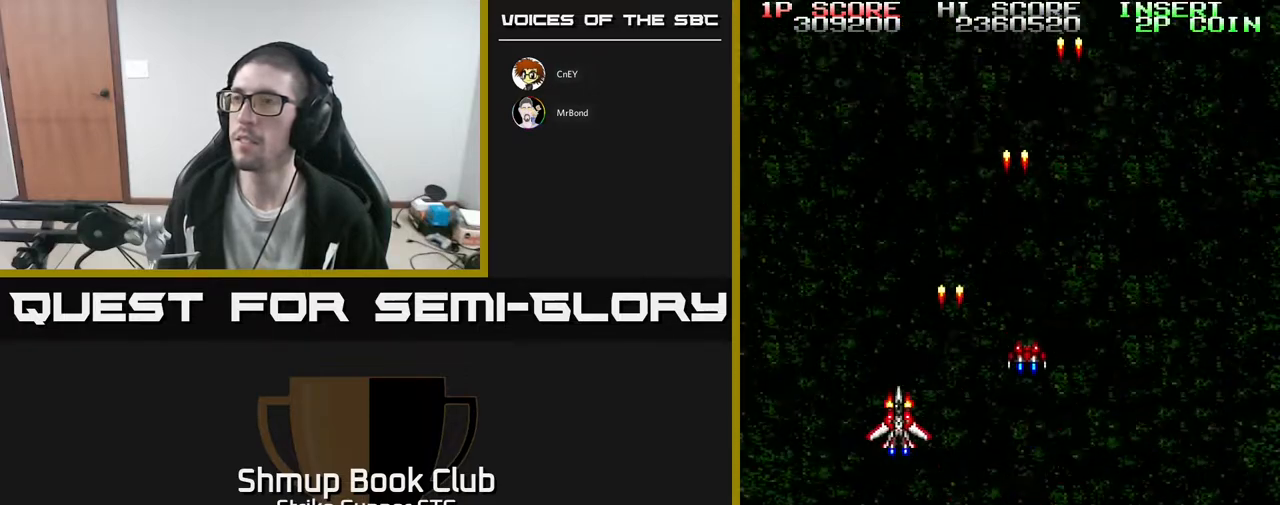
{"buttons": ["DPAD_RIGHT"], "right_stick": "center", "events": [[183, "DPAD_LEFT", "up"], [200, "DPAD_RIGHT", "down"]]}
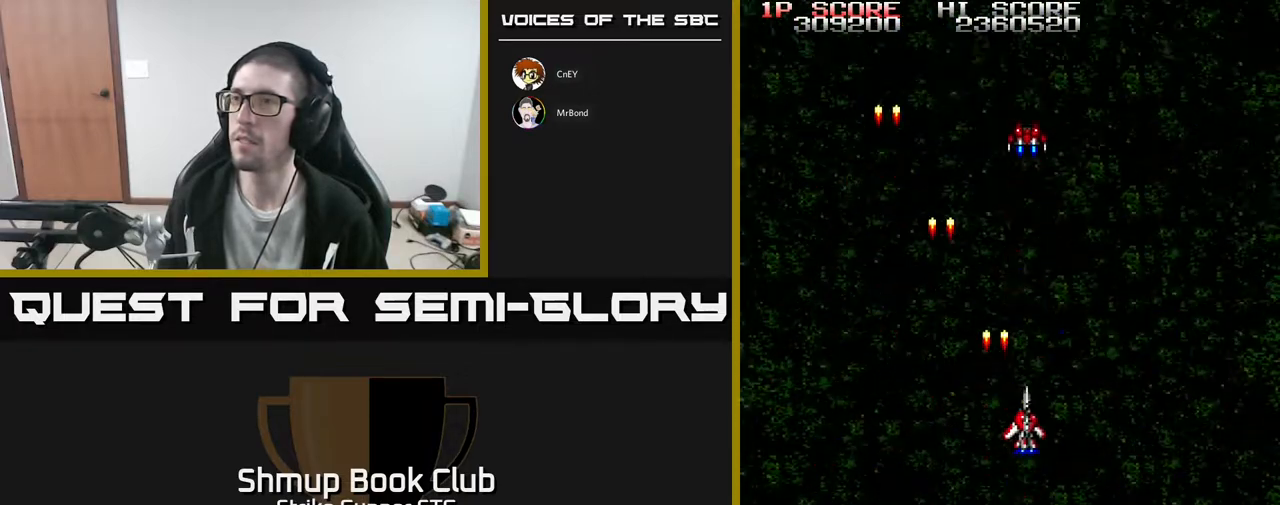
{"buttons": ["DPAD_LEFT"], "right_stick": "center", "events": [[283, "DPAD_RIGHT", "up"], [300, "DPAD_LEFT", "down"]]}
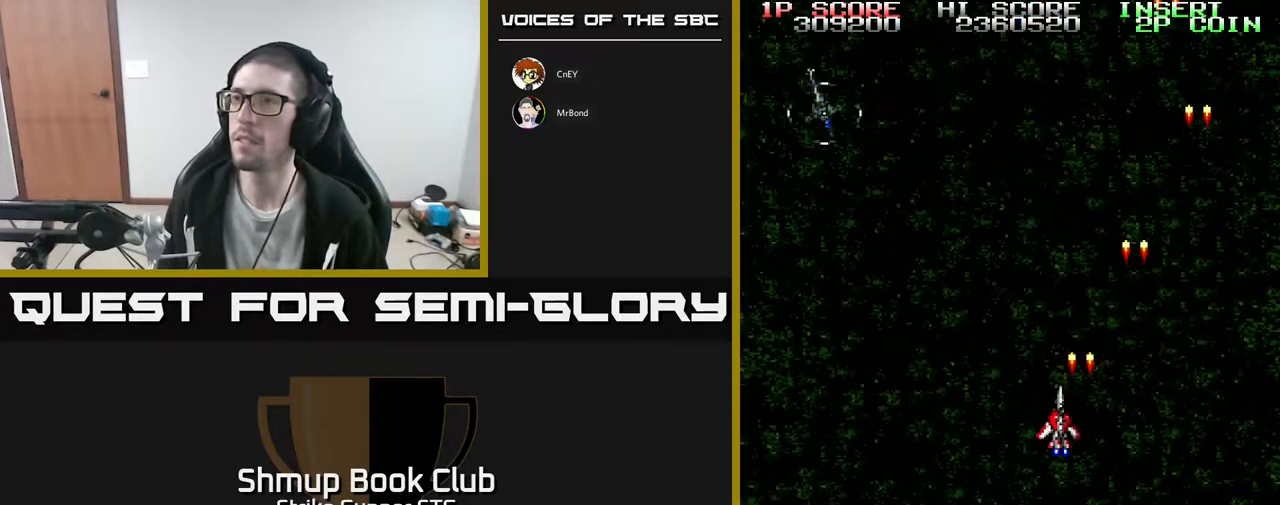
{"buttons": ["DPAD_RIGHT"], "right_stick": "center", "events": [[350, "DPAD_DOWN", "down"], [367, "DPAD_LEFT", "up"], [383, "DPAD_RIGHT", "down"], [400, "DPAD_DOWN", "up"]]}
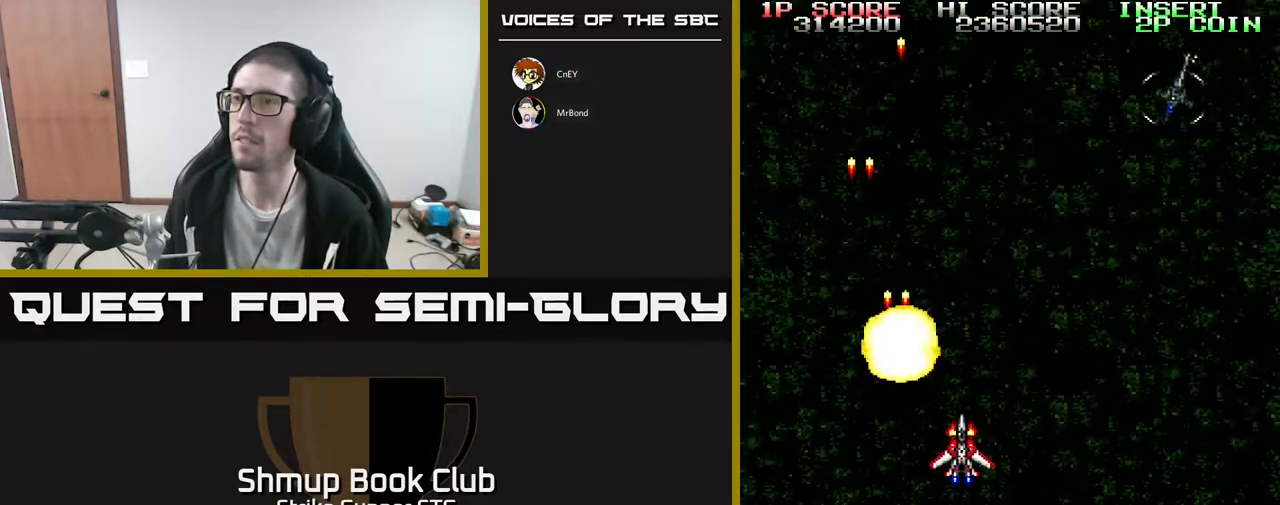
{"buttons": ["DPAD_LEFT"], "right_stick": "center", "events": [[333, "DPAD_RIGHT", "up"], [367, "DPAD_LEFT", "down"]]}
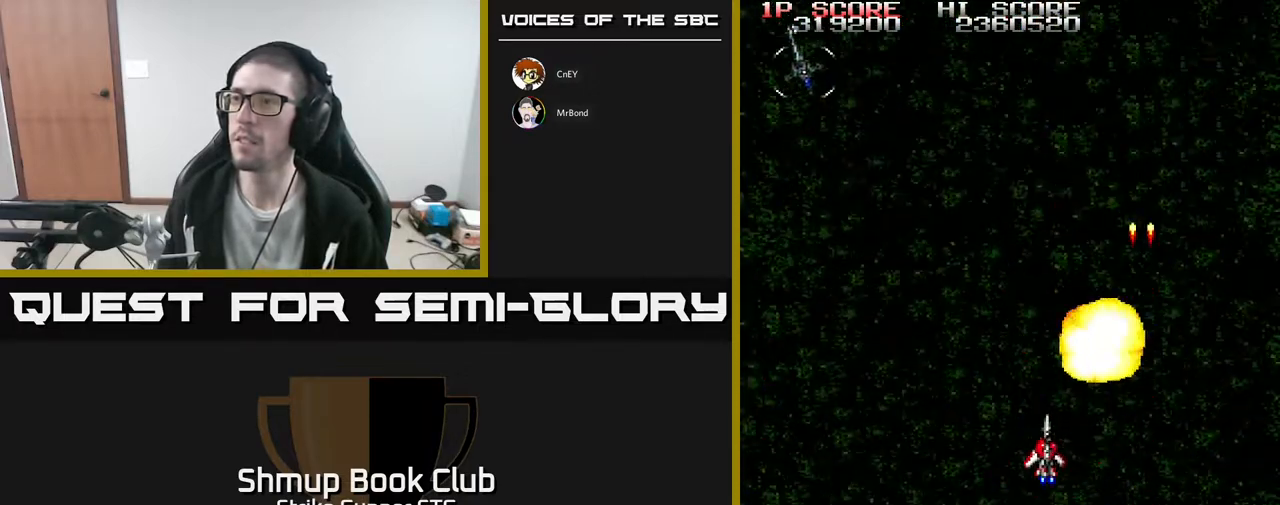
{"buttons": ["DPAD_RIGHT"], "right_stick": "center", "events": [[317, "DPAD_LEFT", "up"], [367, "DPAD_RIGHT", "down"]]}
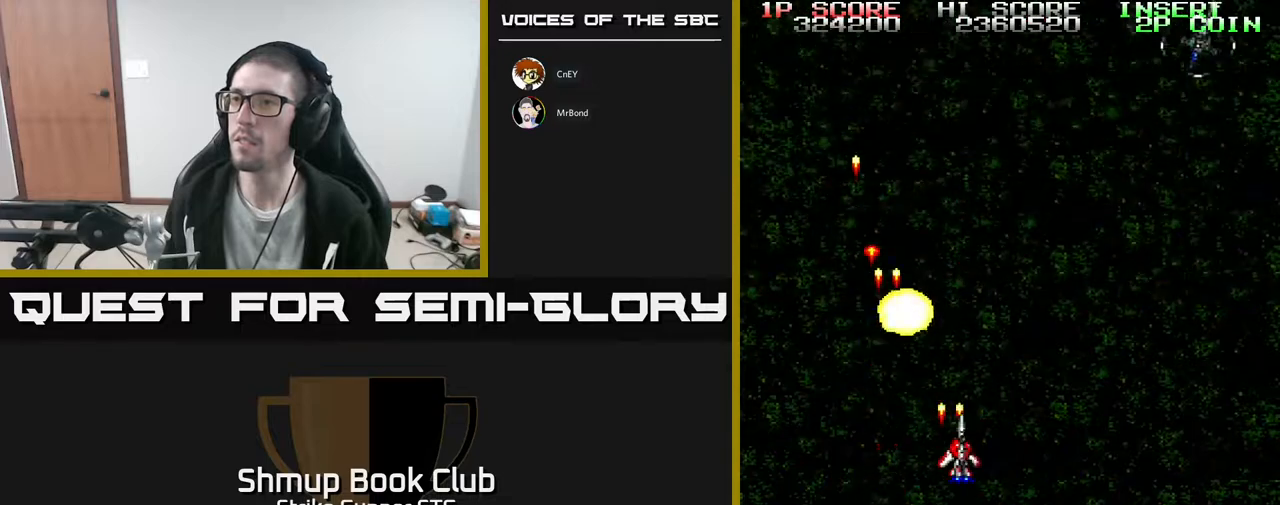
{"buttons": ["DPAD_LEFT"], "right_stick": "center", "events": [[133, "DPAD_UP", "down"], [317, "DPAD_UP", "up"], [400, "DPAD_RIGHT", "up"], [417, "DPAD_DOWN", "down"], [433, "DPAD_LEFT", "down"], [500, "DPAD_DOWN", "up"]]}
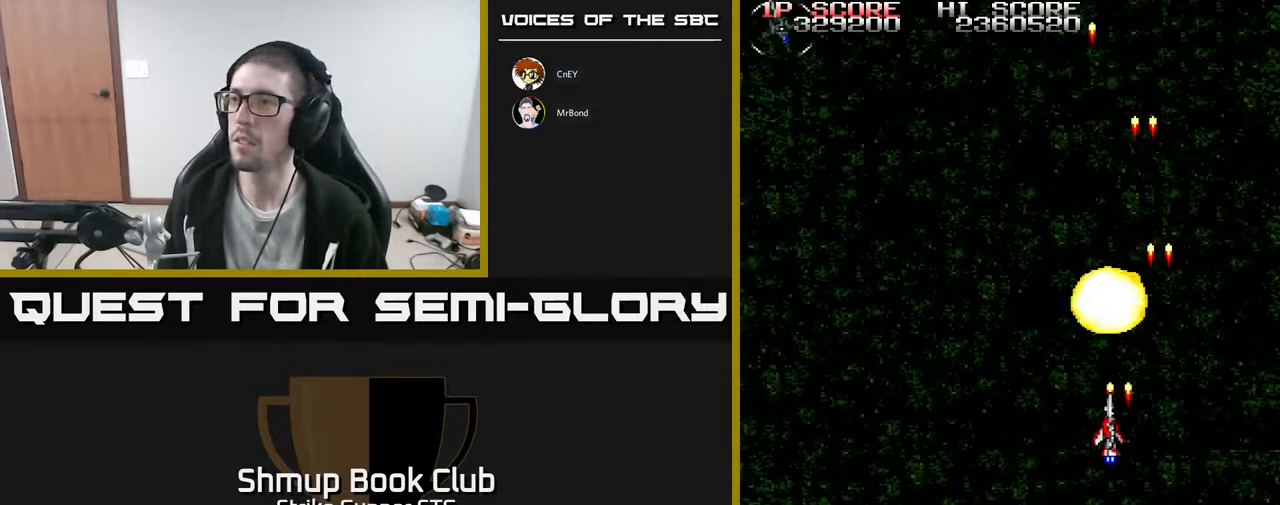
{"buttons": ["DPAD_RIGHT"], "right_stick": "center", "events": [[400, "DPAD_UP", "down"], [433, "DPAD_LEFT", "up"], [450, "DPAD_RIGHT", "down"], [483, "DPAD_UP", "up"]]}
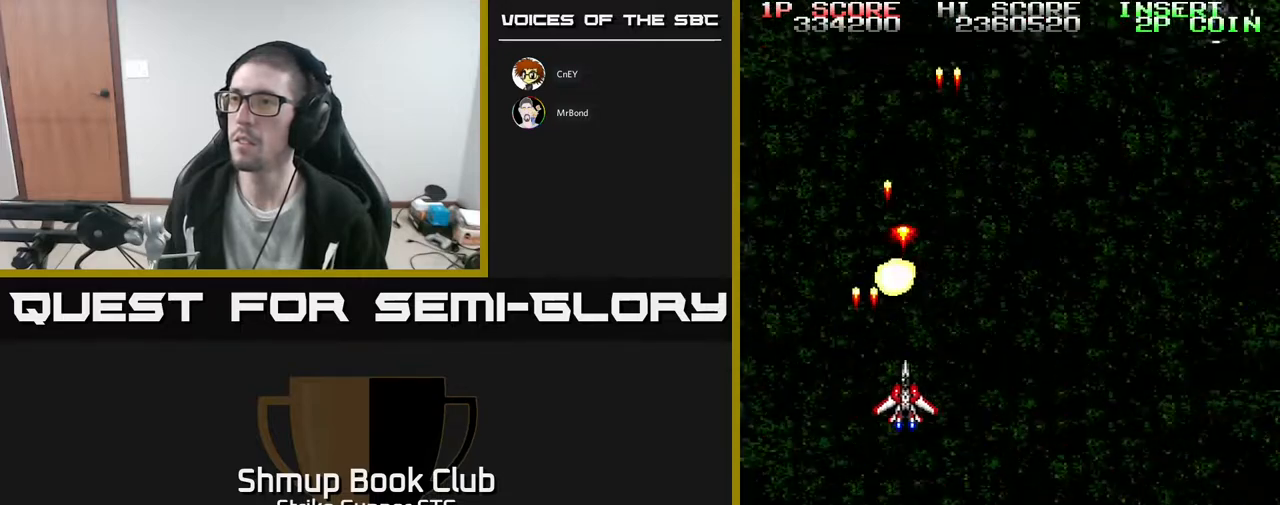
{"buttons": ["DPAD_LEFT"], "right_stick": "center", "events": [[450, "DPAD_RIGHT", "up"], [483, "DPAD_LEFT", "down"]]}
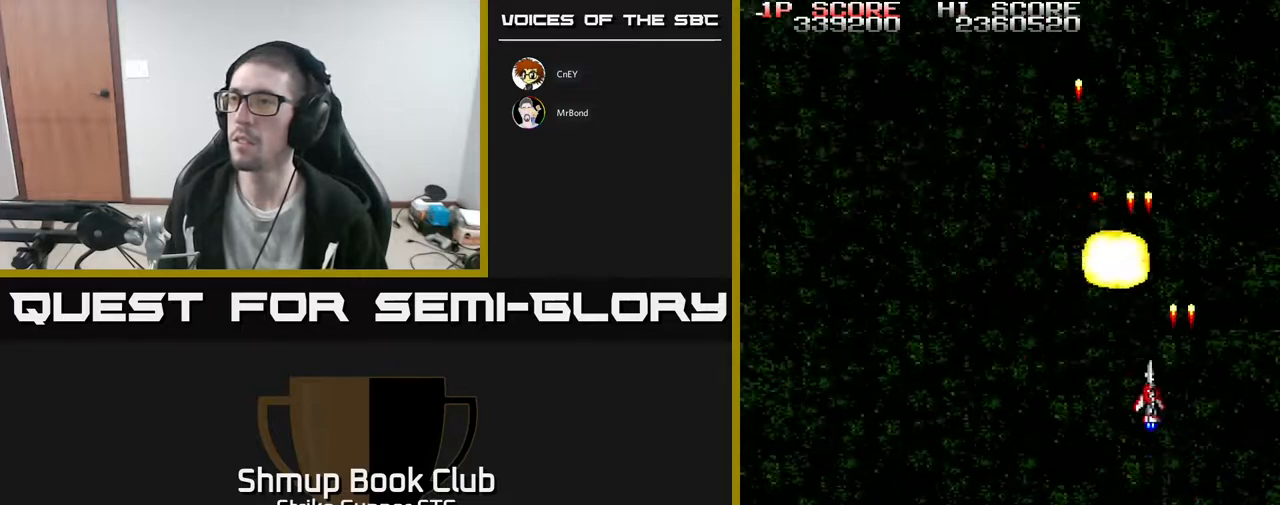
{"buttons": ["DPAD_LEFT"], "right_stick": "center", "events": []}
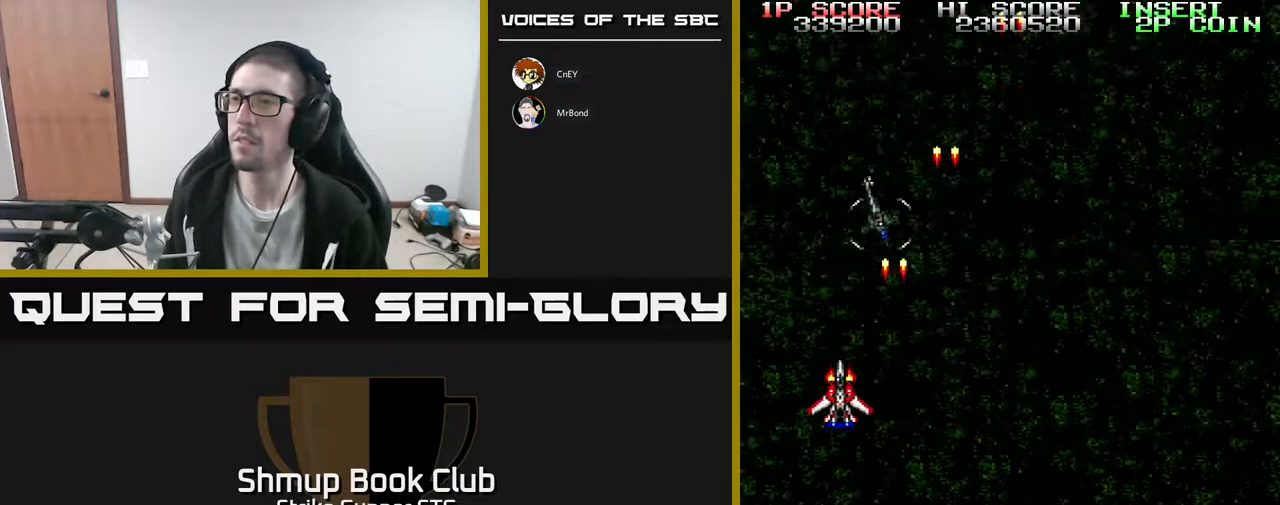
{"buttons": ["DPAD_RIGHT"], "right_stick": "center", "events": [[33, "DPAD_LEFT", "up"], [50, "DPAD_RIGHT", "down"]]}
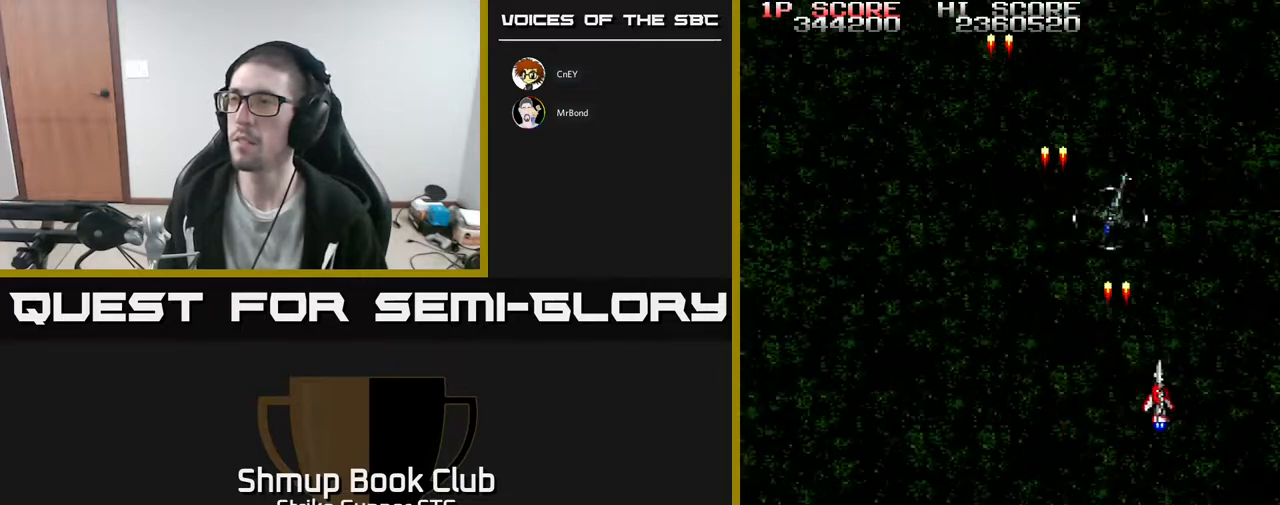
{"buttons": ["DPAD_LEFT"], "right_stick": "center", "events": [[83, "DPAD_RIGHT", "up"], [100, "DPAD_LEFT", "down"]]}
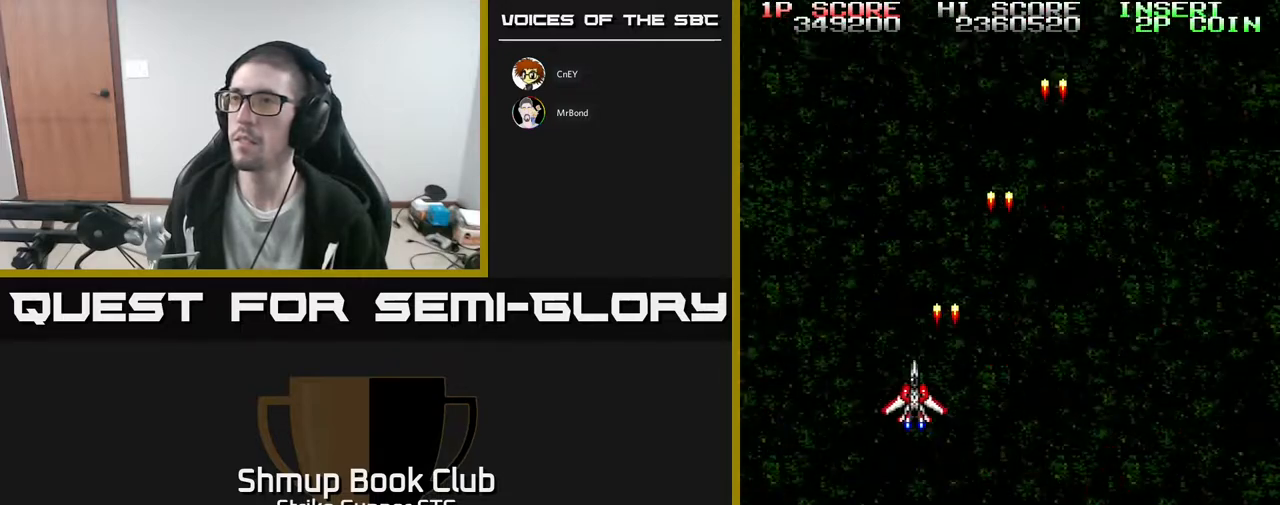
{"buttons": ["DPAD_RIGHT"], "right_stick": "center", "events": [[233, "DPAD_LEFT", "up"], [267, "DPAD_RIGHT", "down"]]}